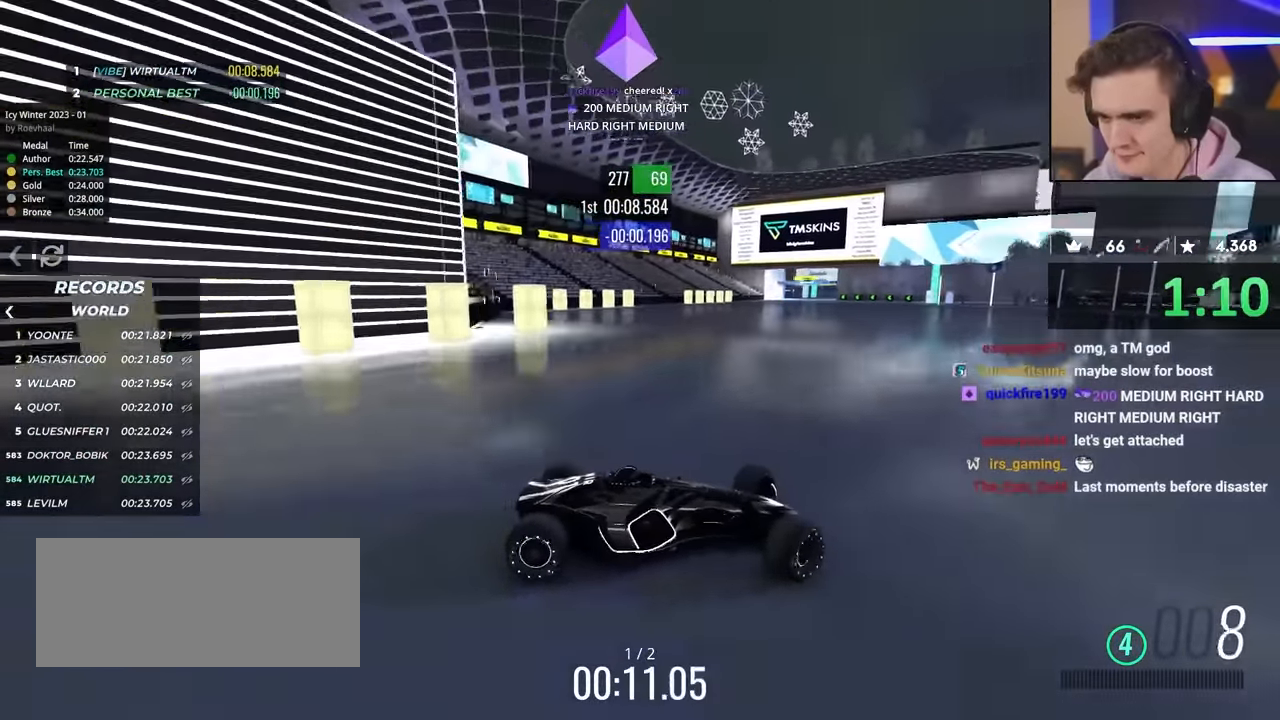
Gameplay with keyboard; each line is a JSON object with the keys held at the frame after it. "events" lists presses ("down") and releases ("up") of "brake", "down", "left", "right" and "up" between this image and that frame as [ms after this image, input, new state], when the widget could be followed in between. No other keys are recorded. Mouse input is not recorded. Key names are as the overlay labels them; some are game actions (e.g. jump) rather than physical keys.
{"keys": ["left", "up"], "events": []}
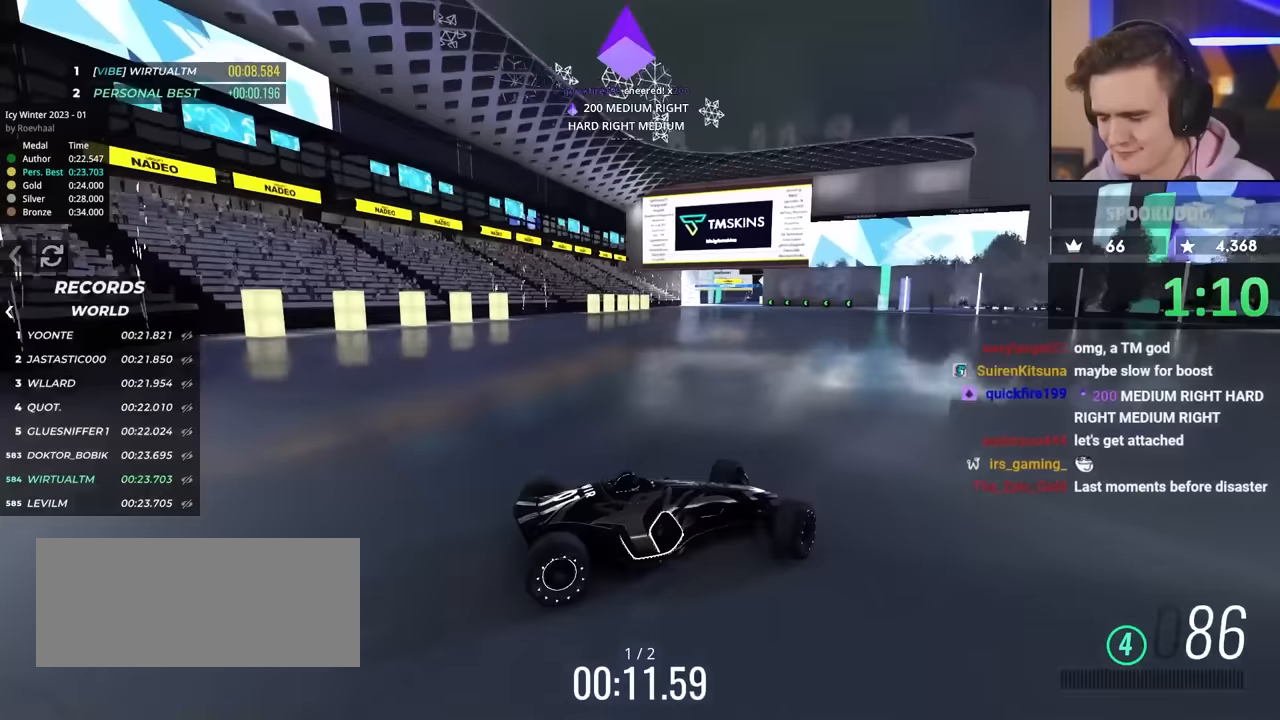
{"keys": ["left", "up"], "events": []}
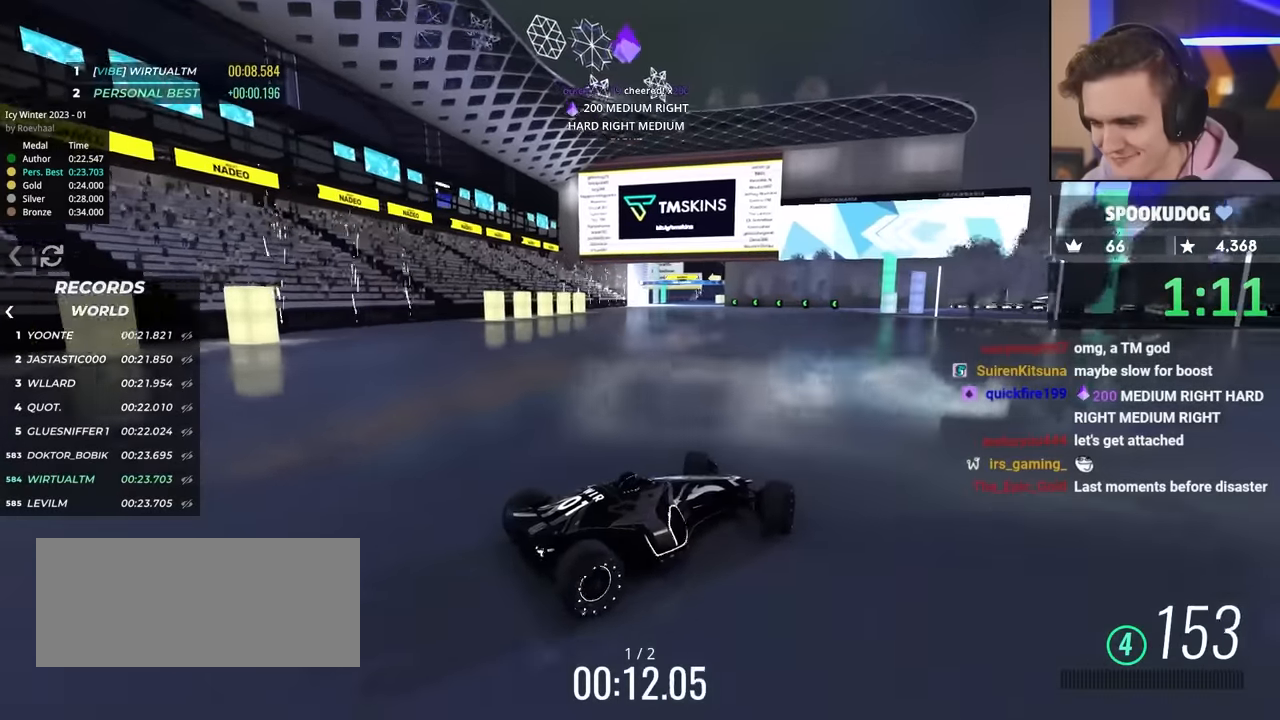
{"keys": ["left", "up"], "events": []}
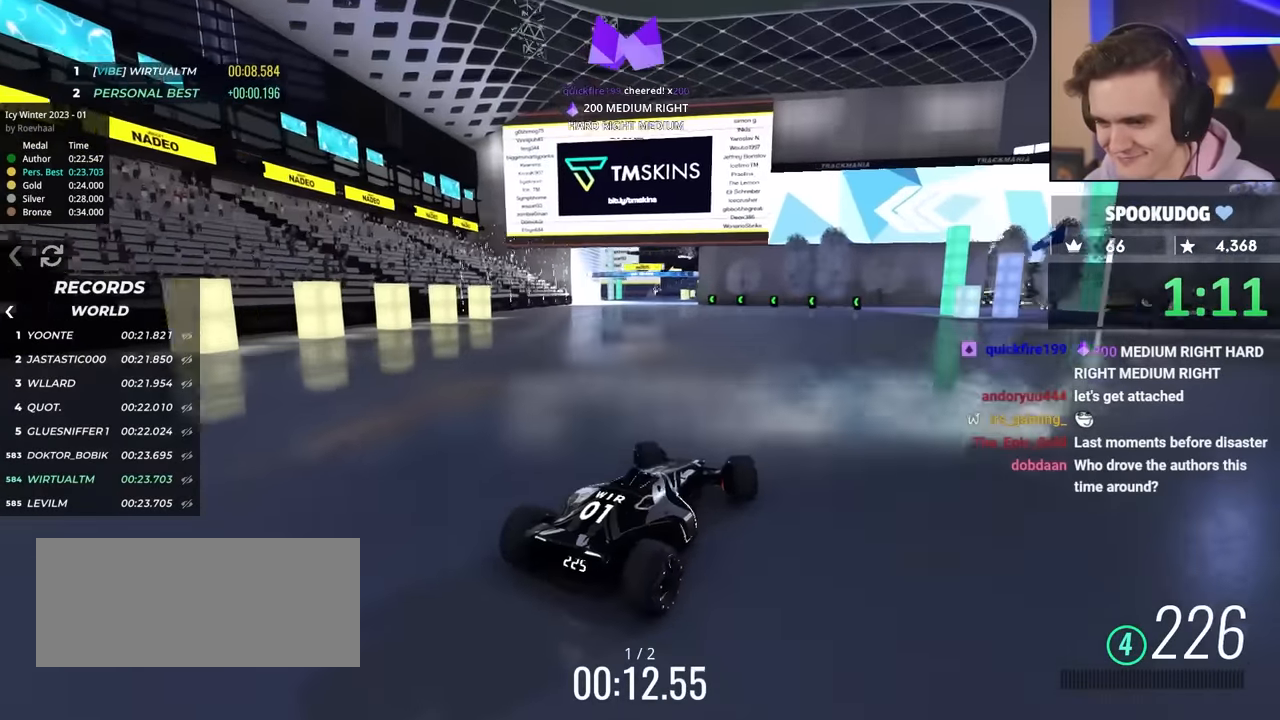
{"keys": ["right", "up"], "events": [[234, "left", "up"], [334, "right", "down"]]}
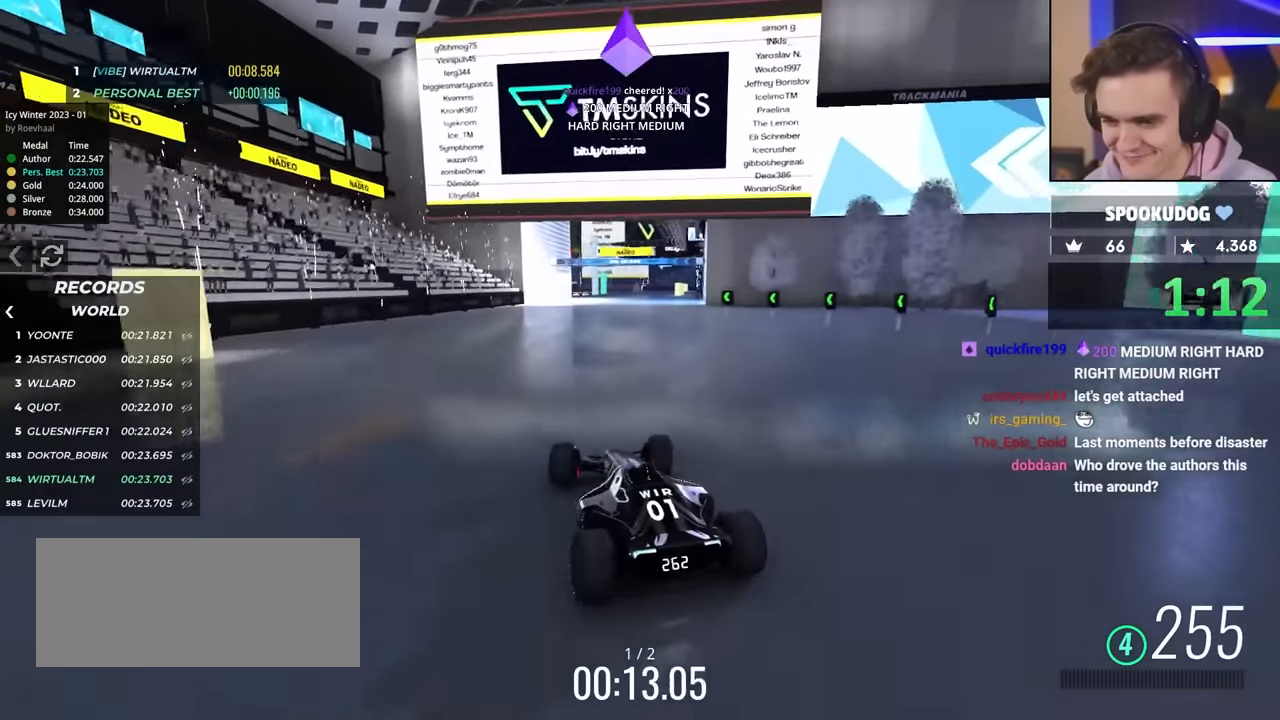
{"keys": ["up"], "events": [[167, "right", "up"], [300, "right", "down"], [400, "right", "up"]]}
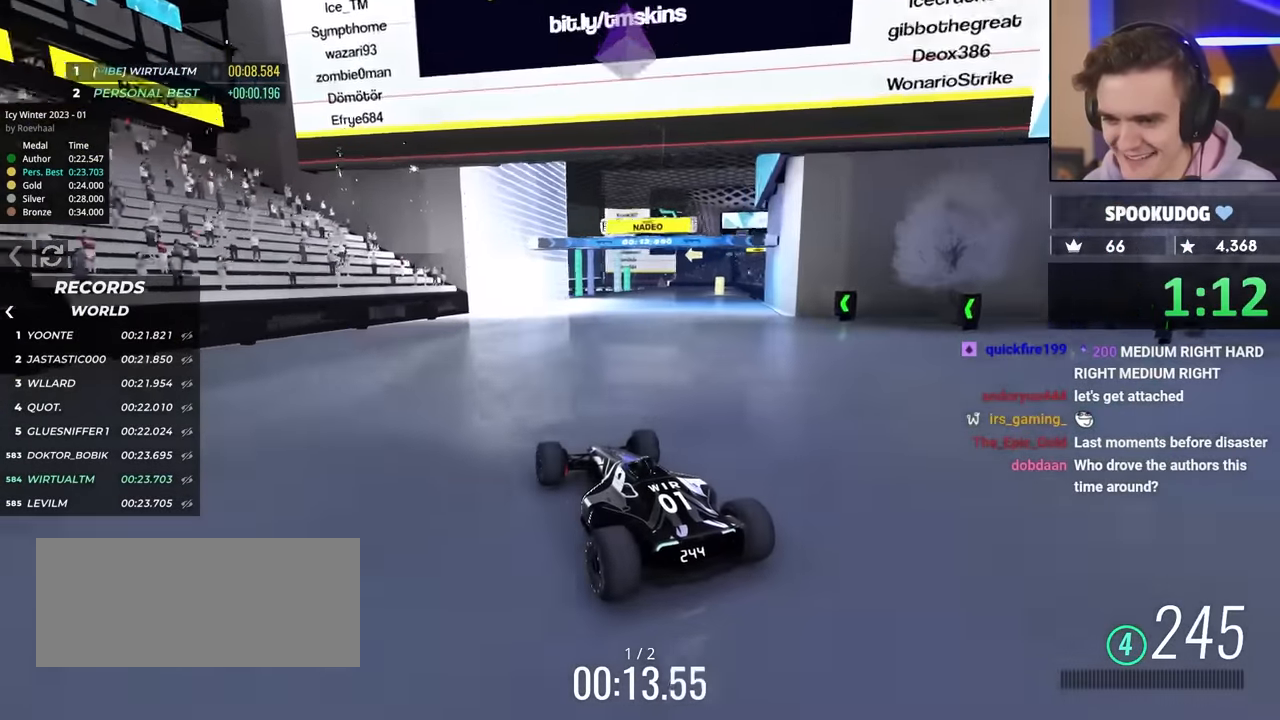
{"keys": ["right", "up"], "events": [[467, "right", "down"]]}
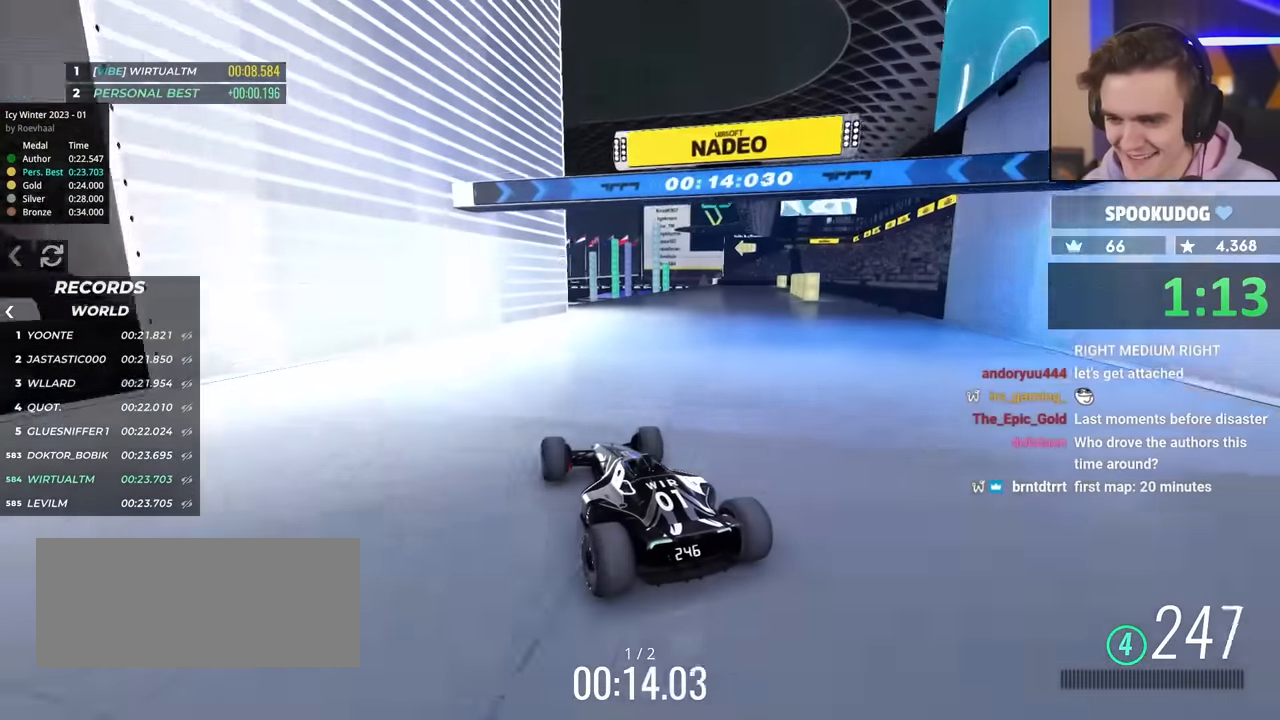
{"keys": ["left", "up"], "events": [[350, "right", "up"], [434, "left", "down"]]}
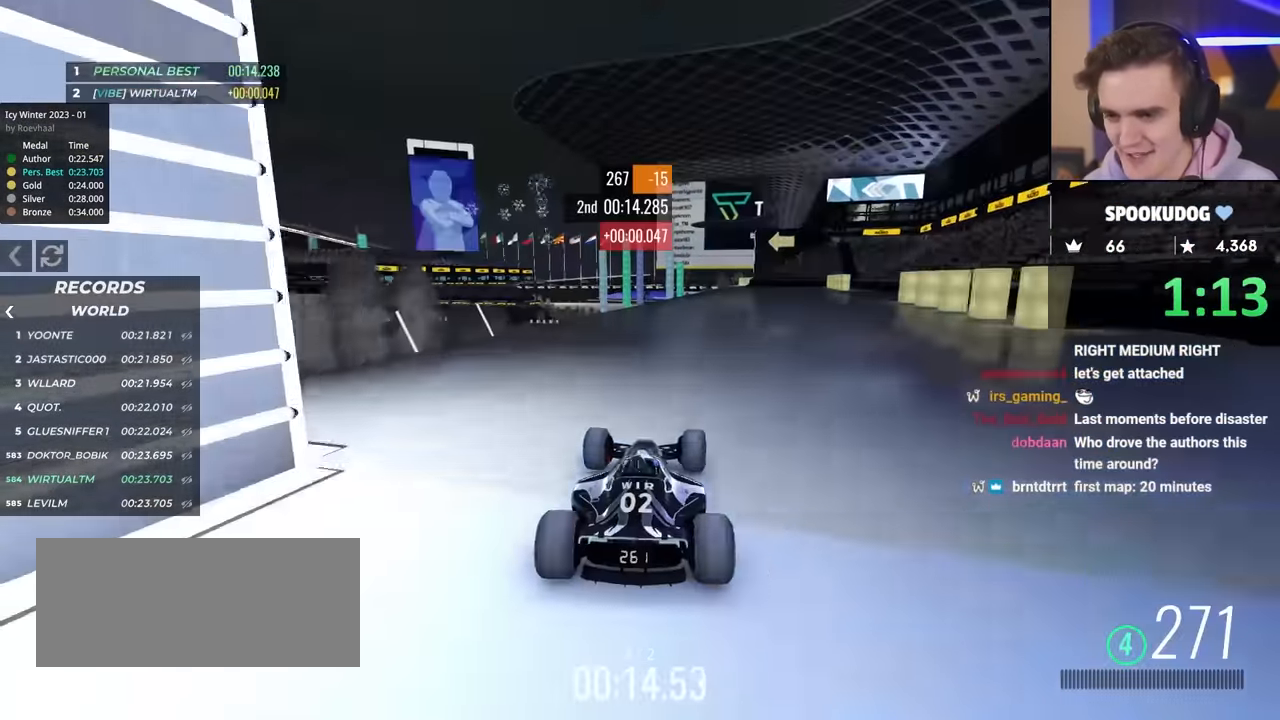
{"keys": ["up"], "events": [[467, "left", "up"]]}
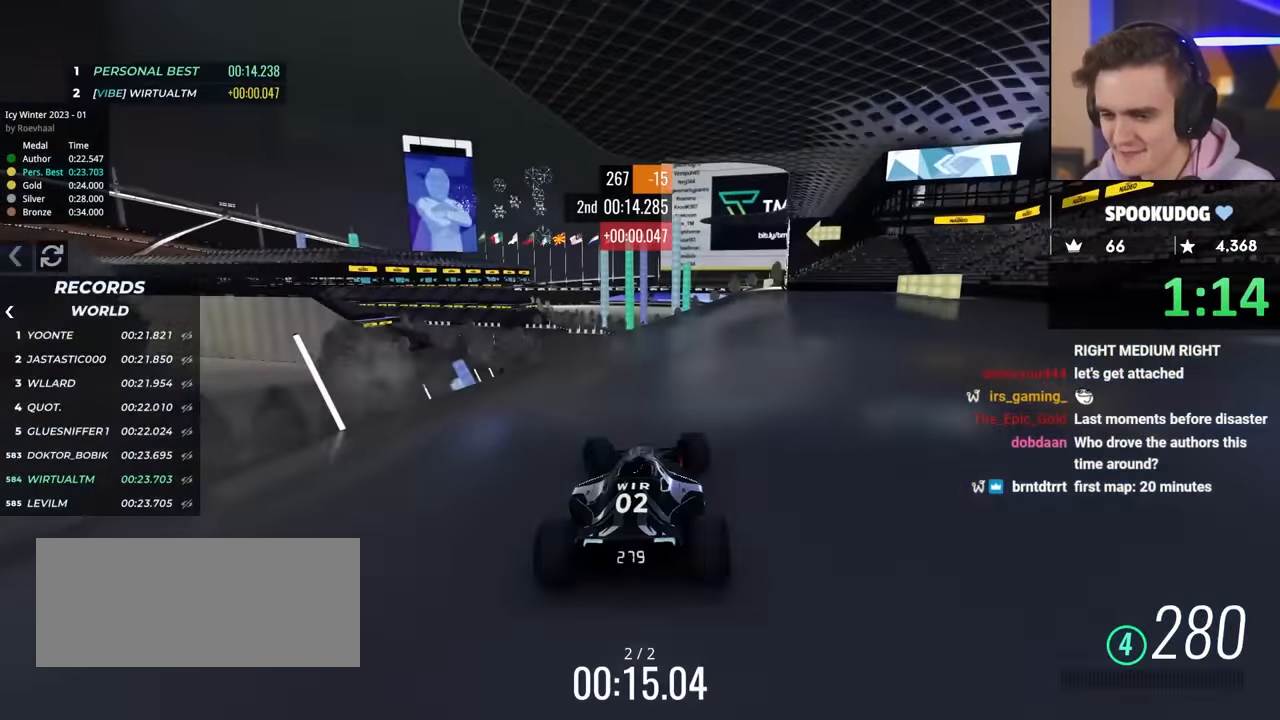
{"keys": ["right", "up"], "events": [[200, "right", "down"]]}
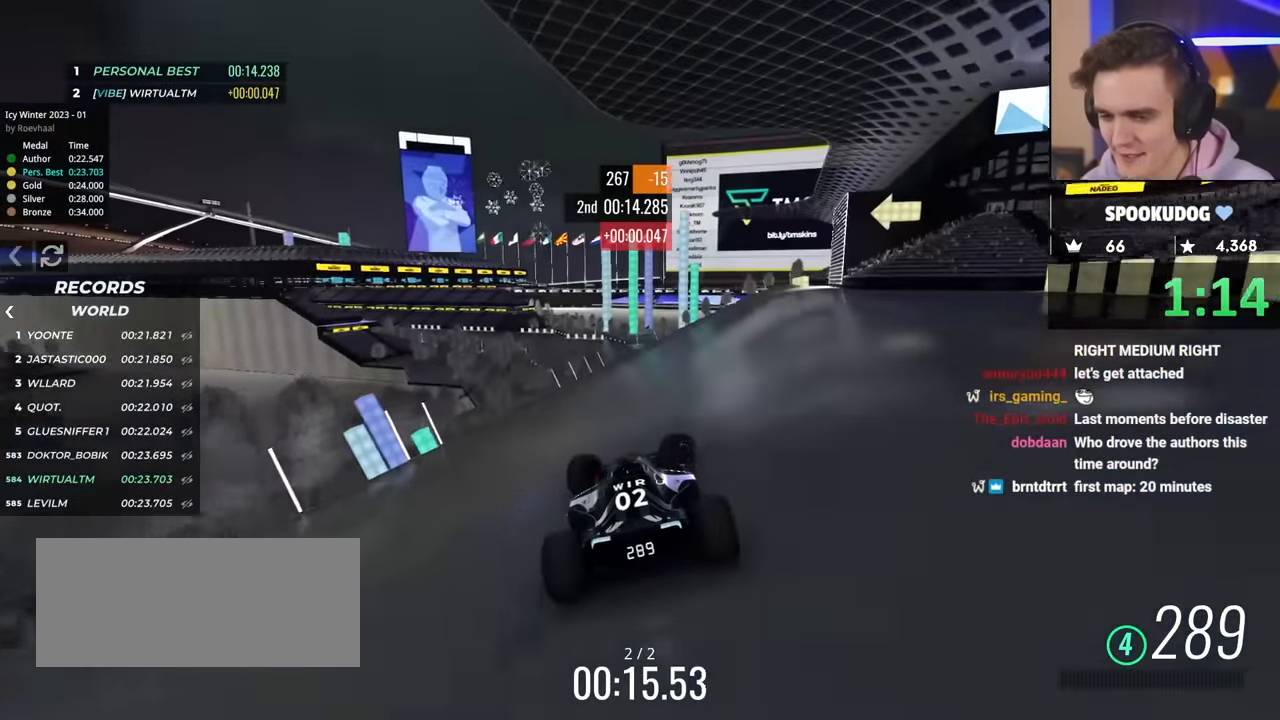
{"keys": ["up"], "events": [[167, "right", "up"], [217, "left", "down"], [484, "left", "up"]]}
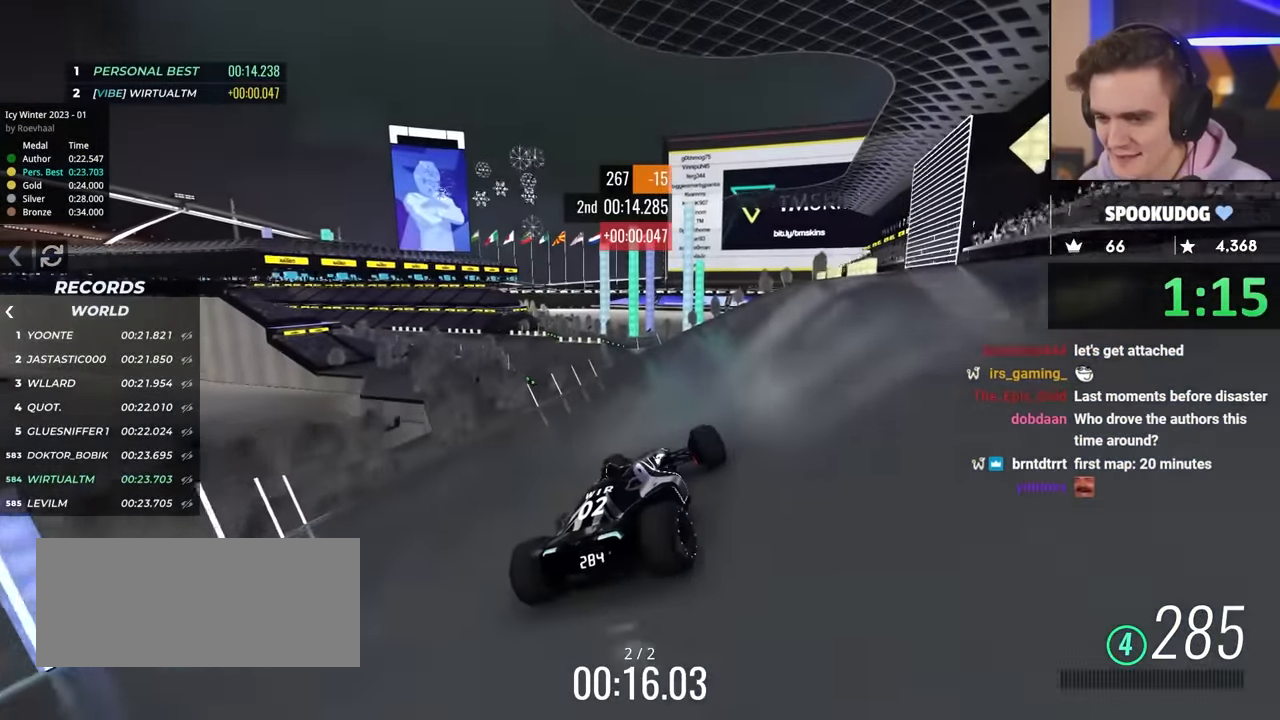
{"keys": ["up"], "events": []}
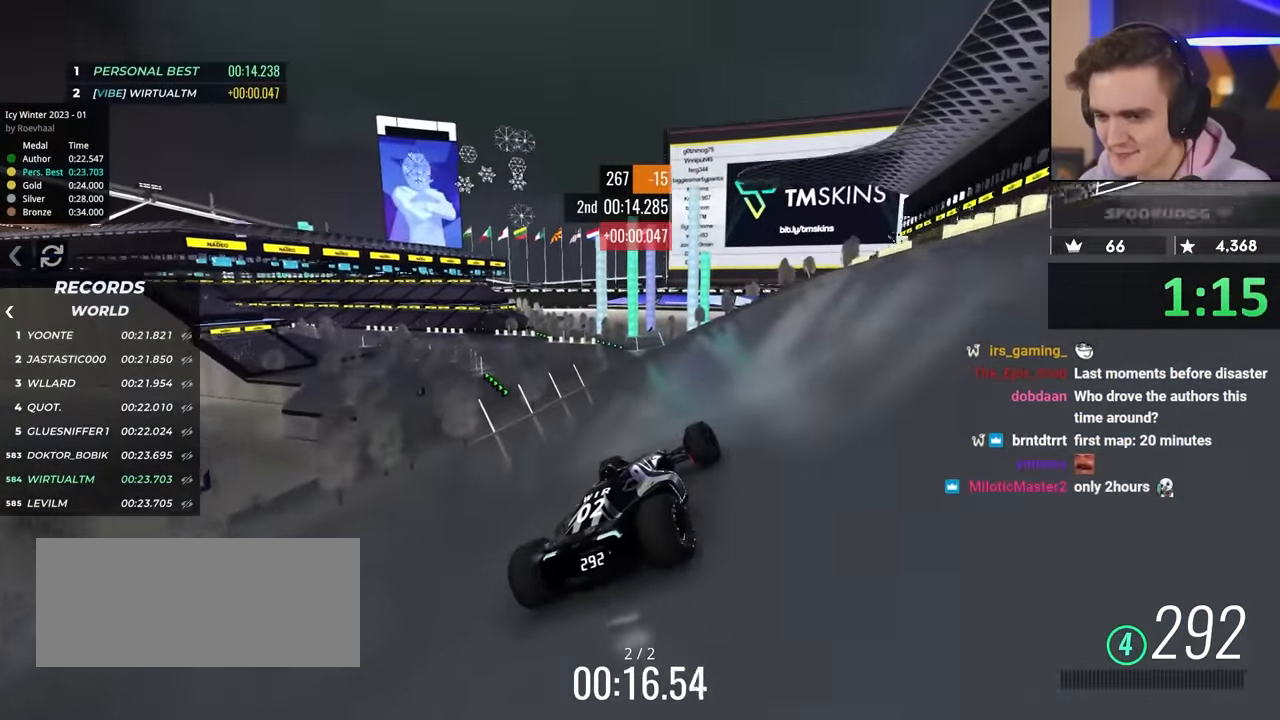
{"keys": ["up"], "events": [[334, "left", "down"], [434, "left", "up"]]}
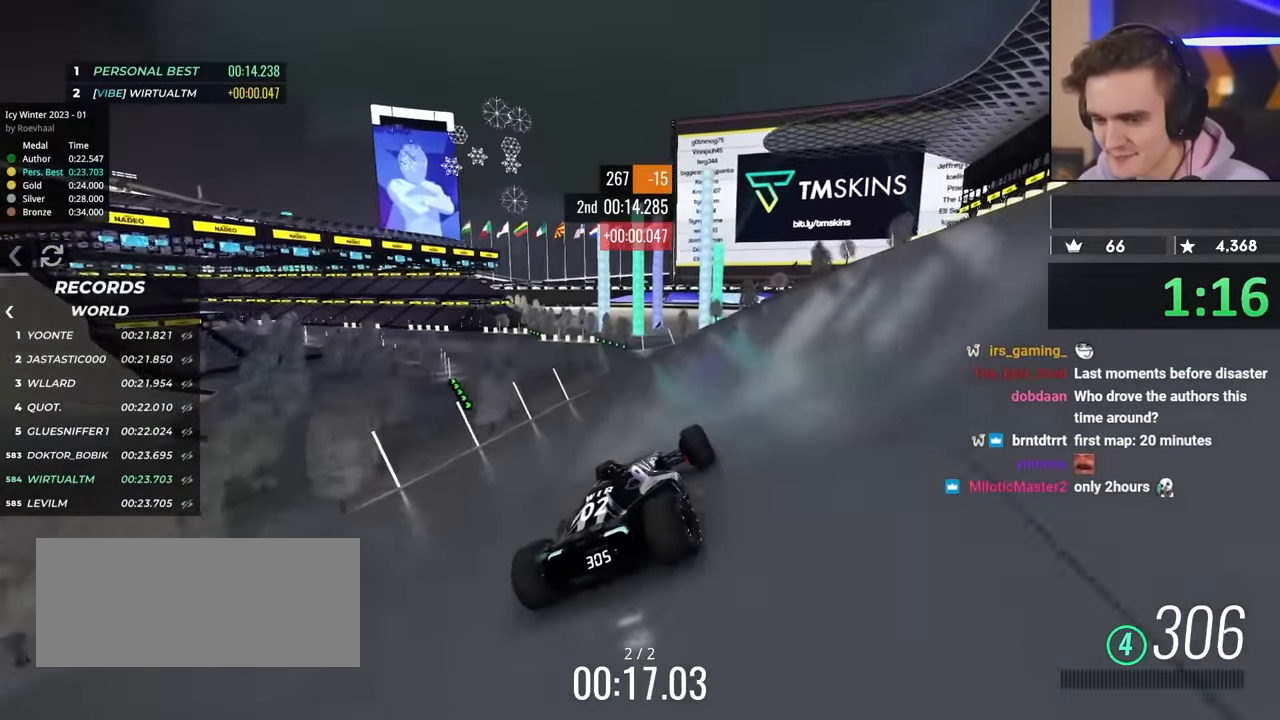
{"keys": ["left", "up"], "events": [[17, "left", "down"], [117, "left", "up"], [217, "left", "down"]]}
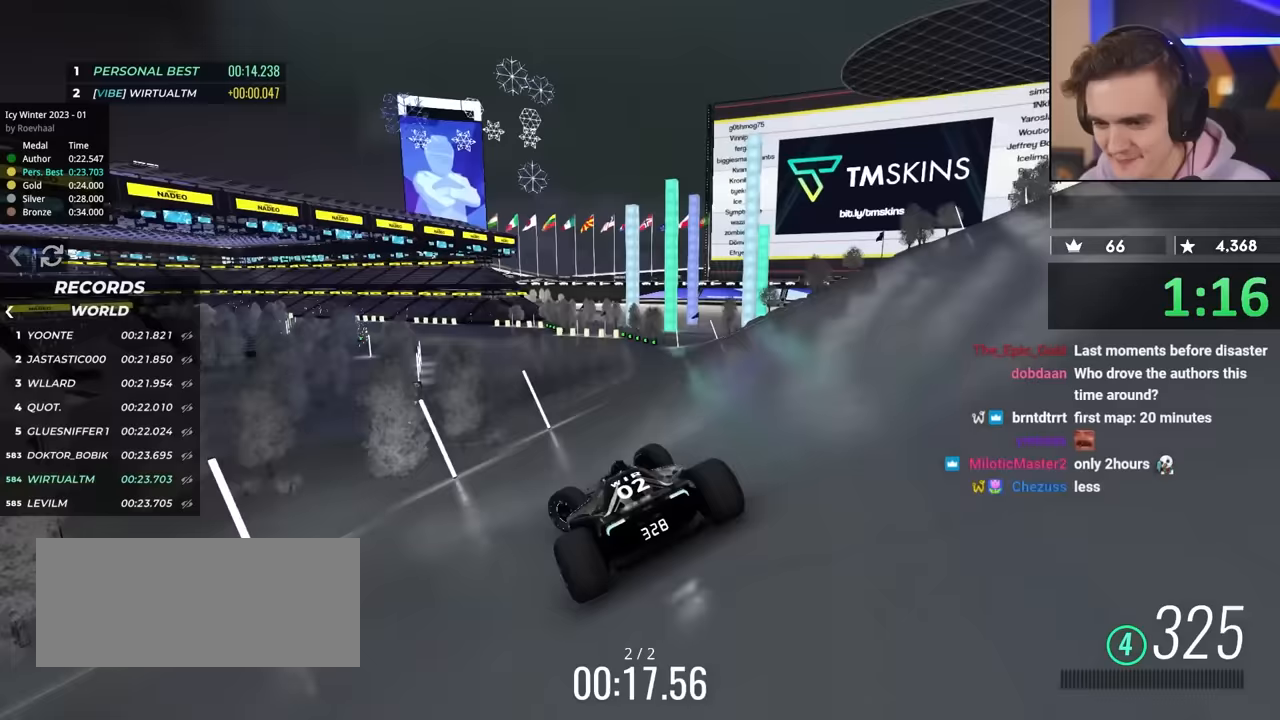
{"keys": ["right"], "events": [[233, "left", "up"], [267, "right", "down"], [283, "up", "up"], [367, "up", "down"], [417, "up", "up"]]}
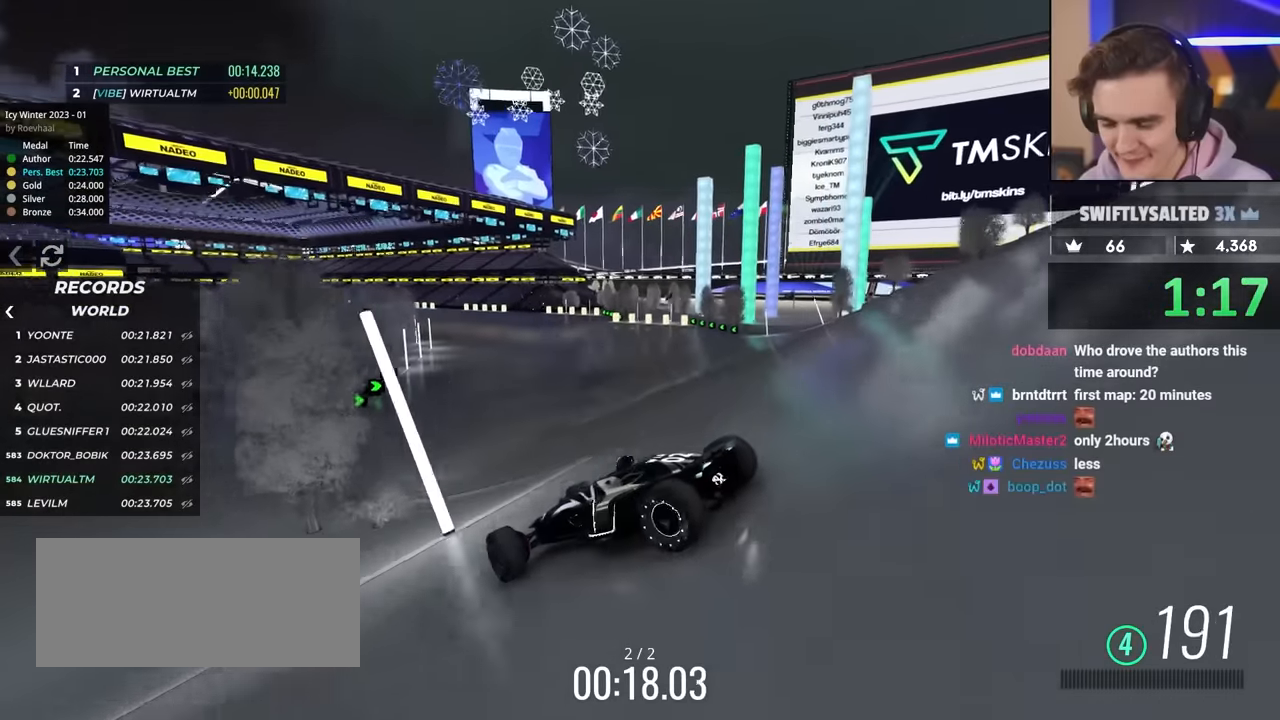
{"keys": ["right", "up"], "events": [[17, "up", "down"]]}
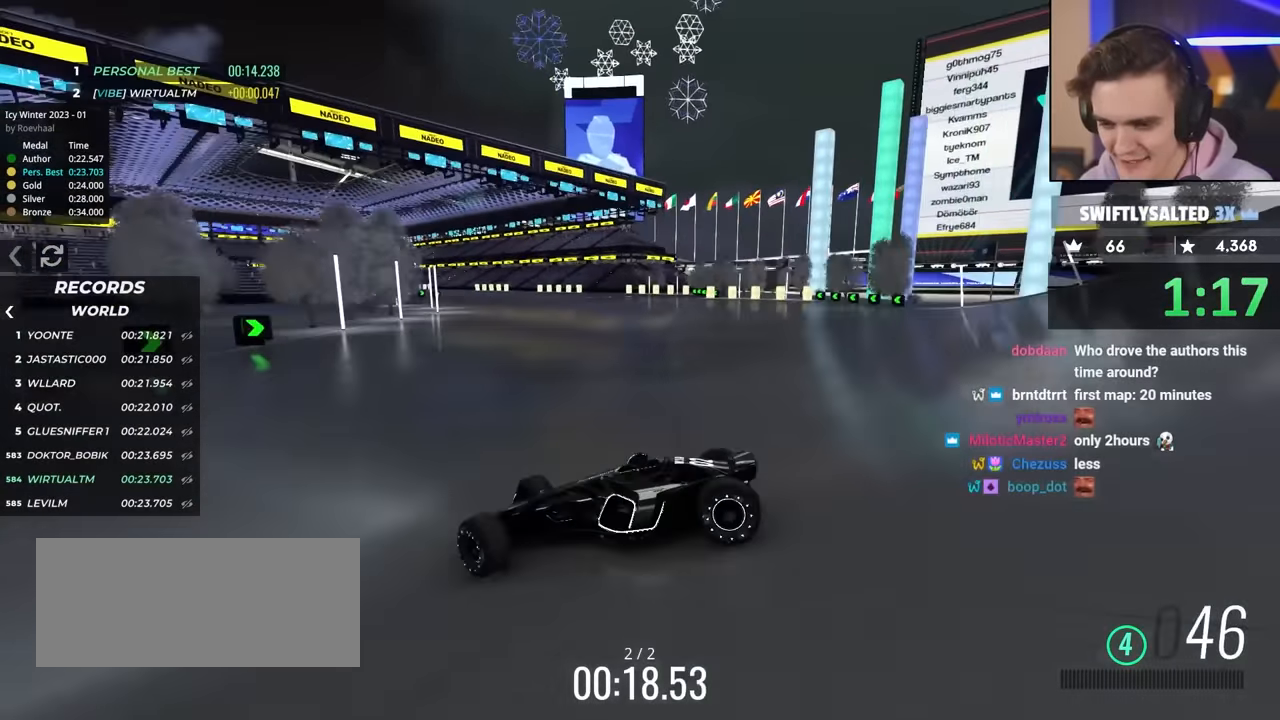
{"keys": ["right", "up"], "events": [[117, "up", "up"], [217, "up", "down"], [350, "up", "up"], [450, "up", "down"]]}
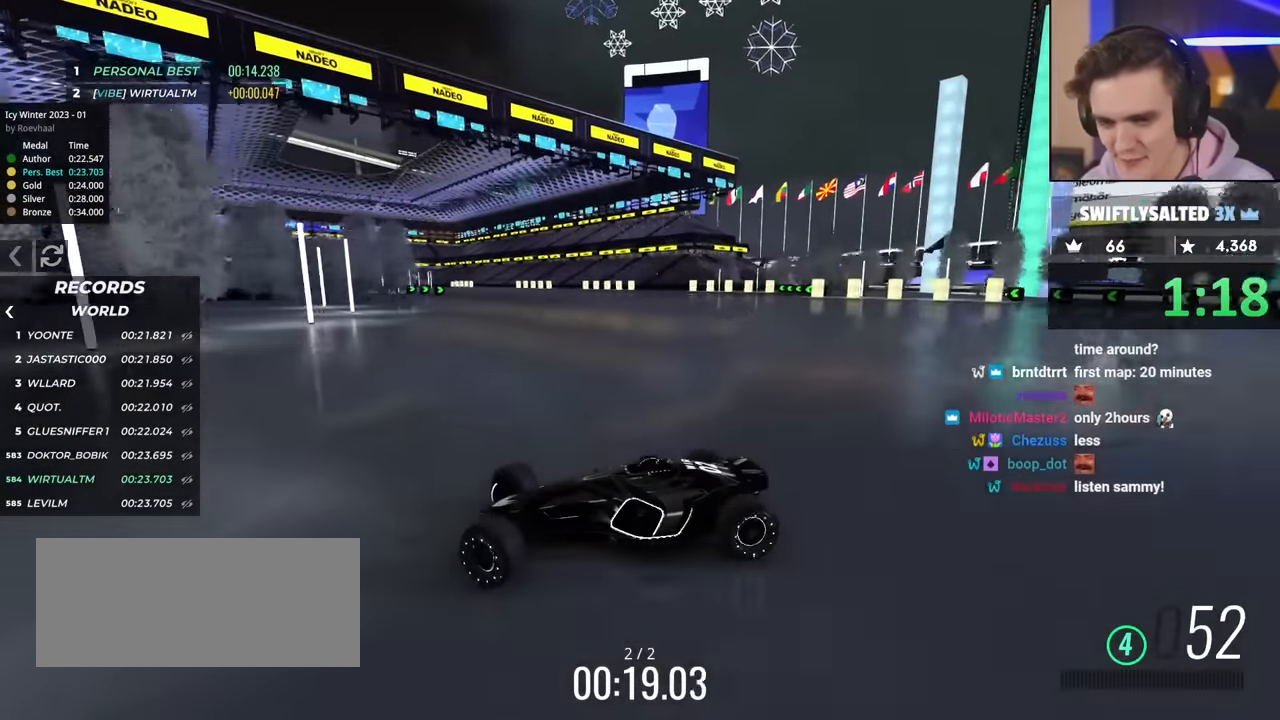
{"keys": ["right", "up"], "events": []}
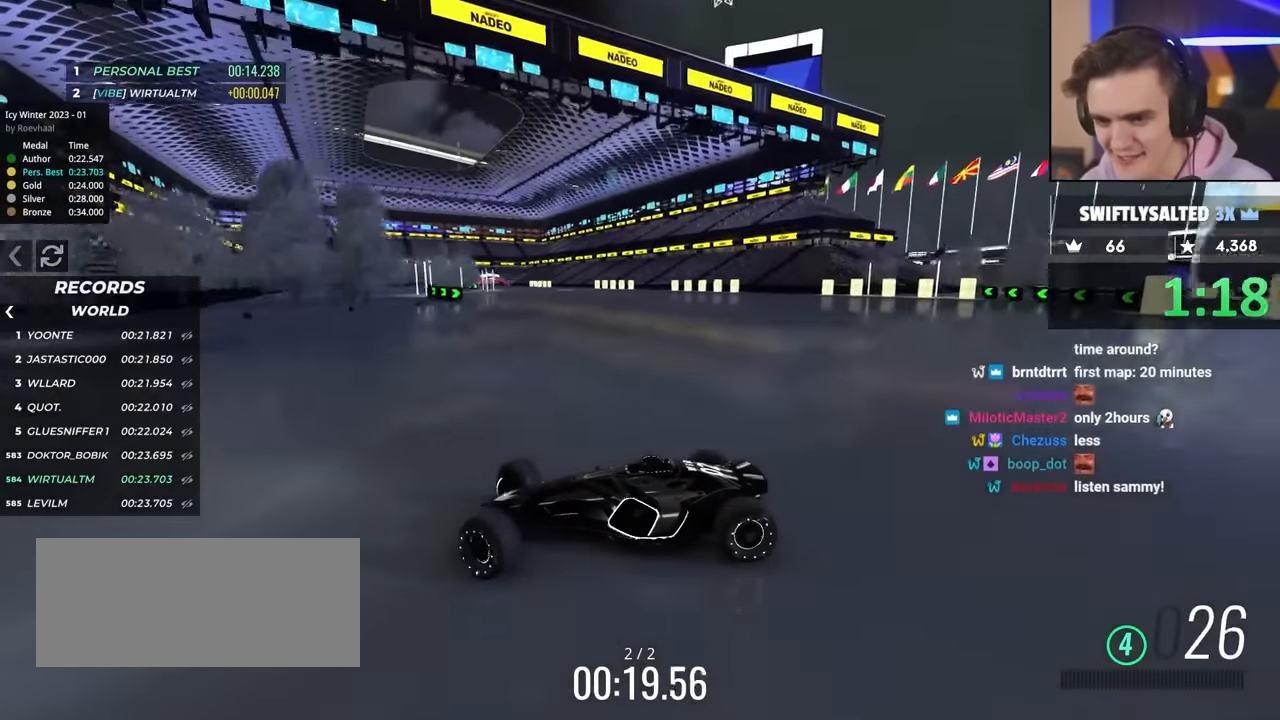
{"keys": ["right", "up"], "events": []}
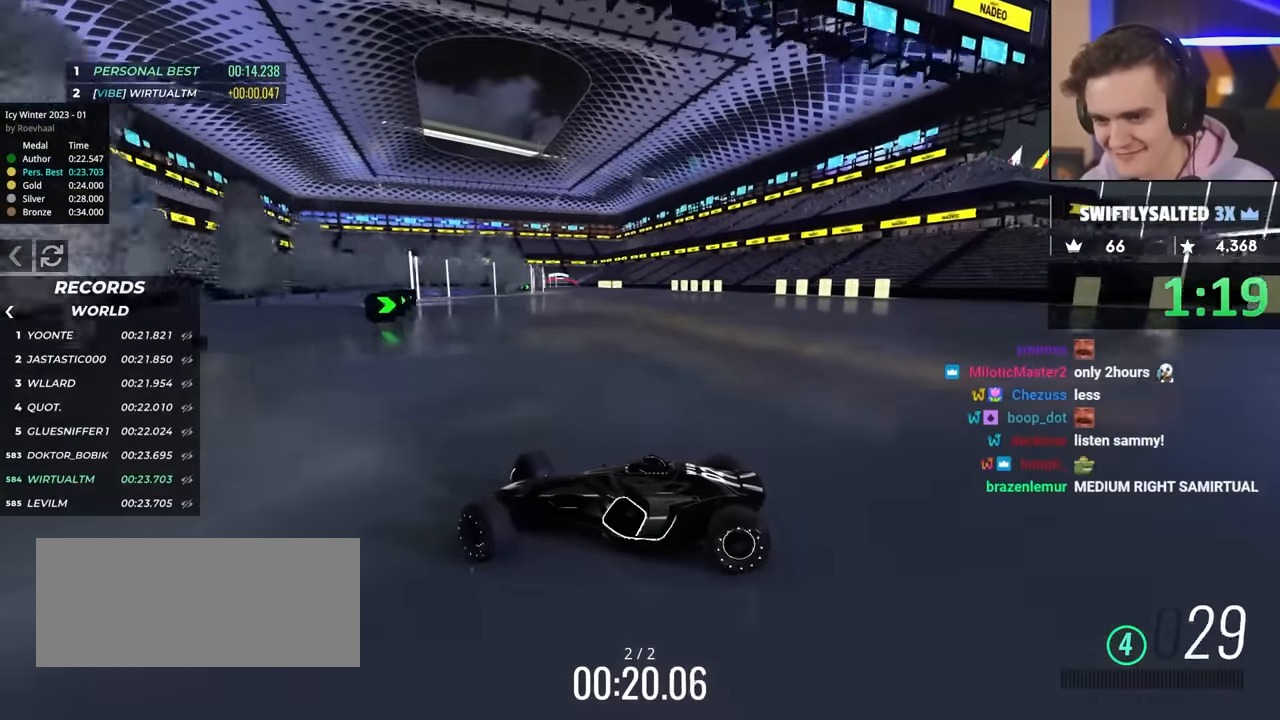
{"keys": ["right", "up"], "events": [[100, "up", "up"], [150, "up", "down"], [333, "up", "up"], [383, "up", "down"]]}
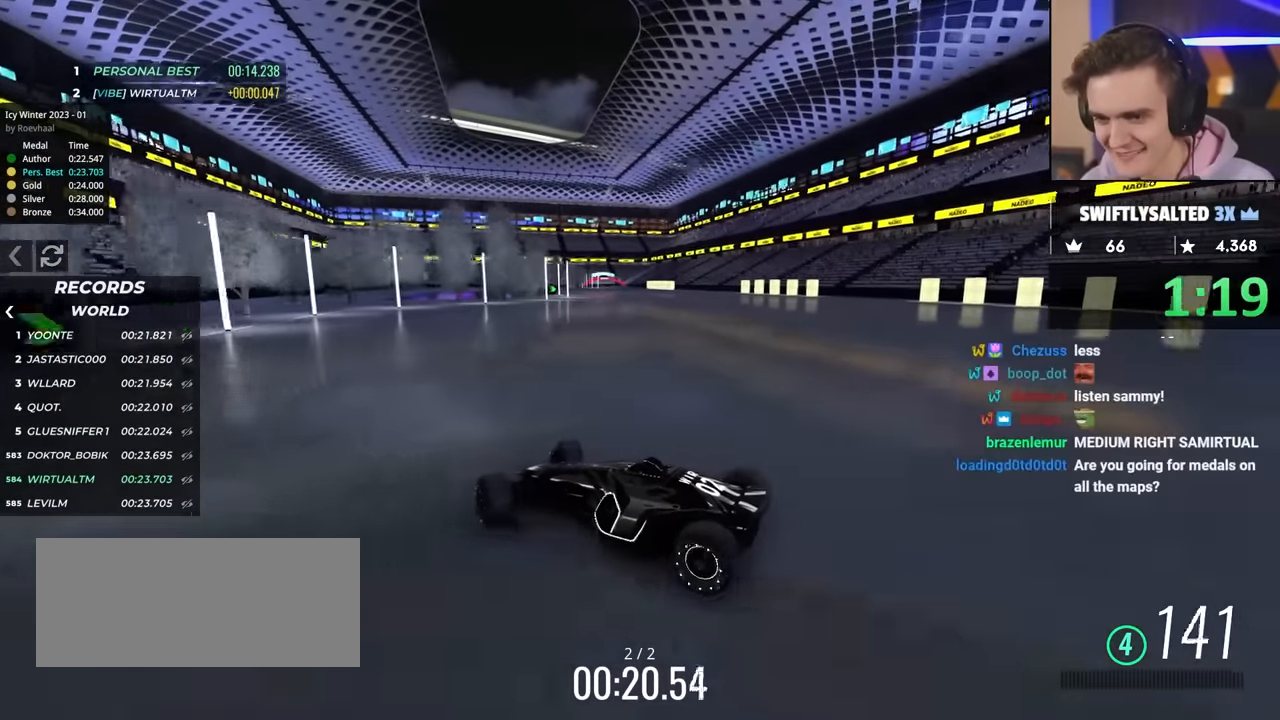
{"keys": ["right", "up"], "events": []}
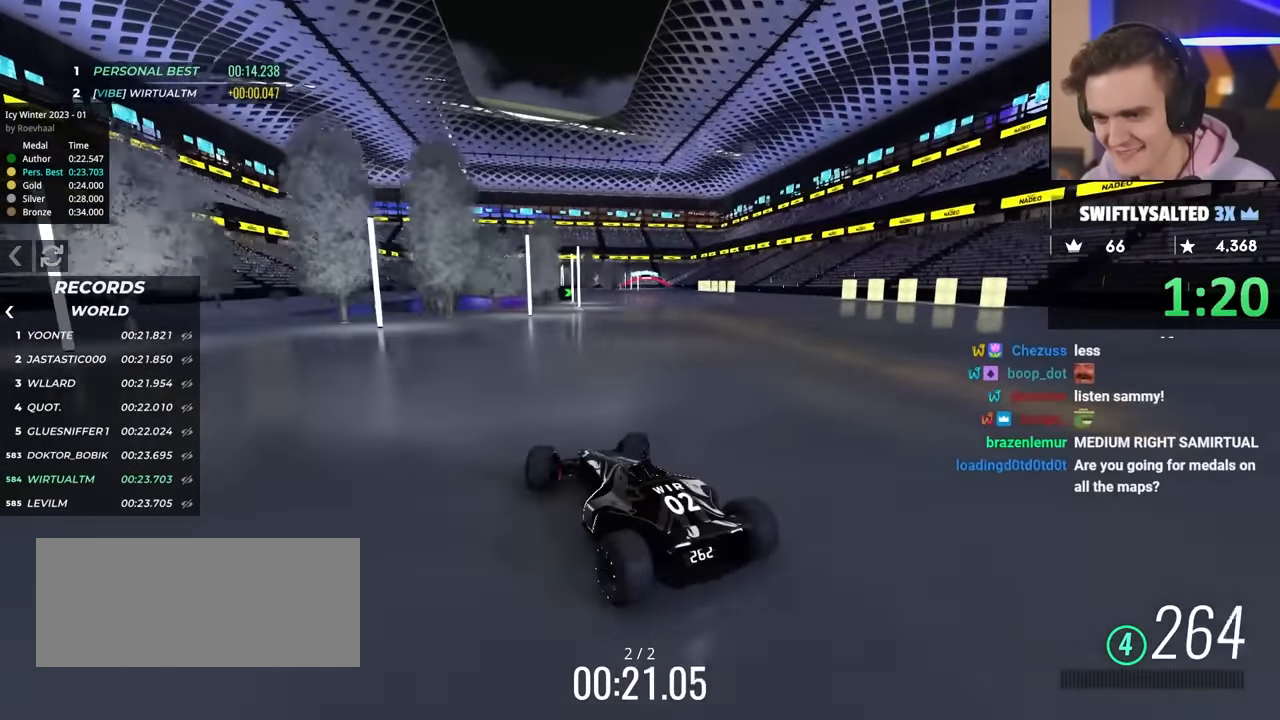
{"keys": ["left", "up"], "events": [[167, "right", "up"], [217, "left", "down"]]}
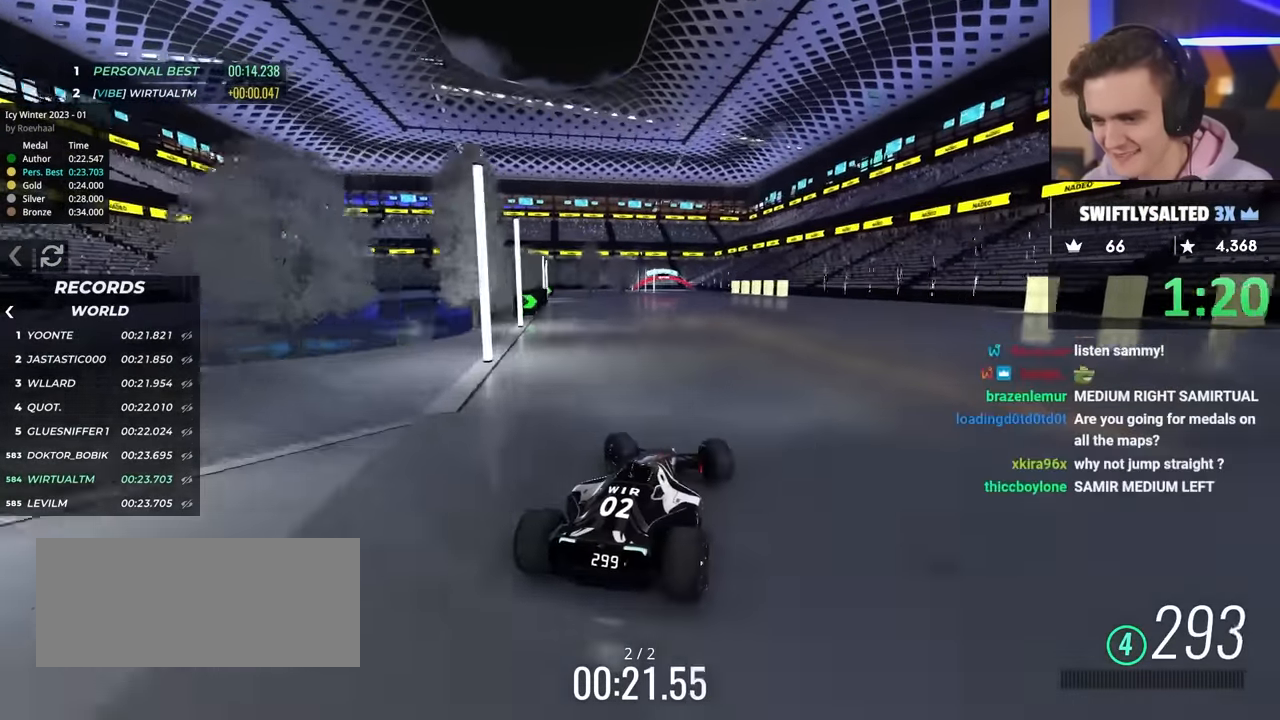
{"keys": ["up"], "events": [[200, "left", "up"], [283, "left", "down"], [433, "left", "up"]]}
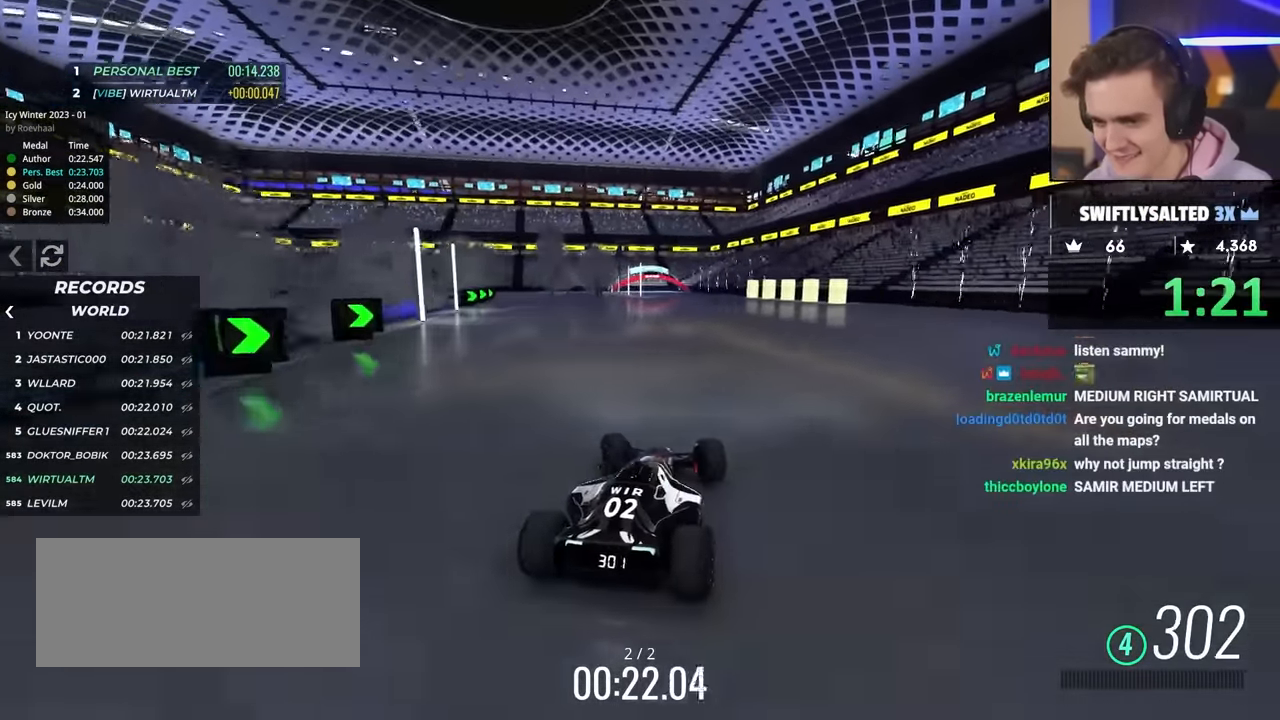
{"keys": ["up"], "events": []}
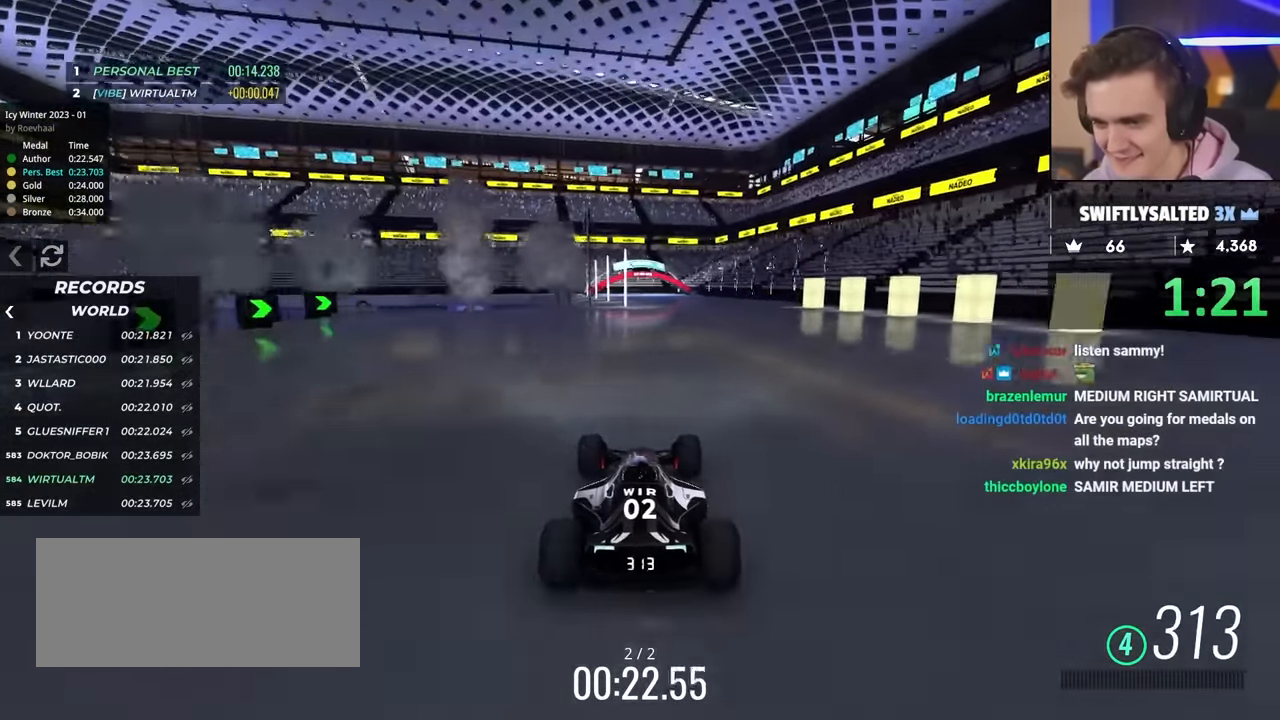
{"keys": ["up"], "events": [[33, "right", "down"], [133, "right", "up"], [267, "left", "down"], [367, "left", "up"]]}
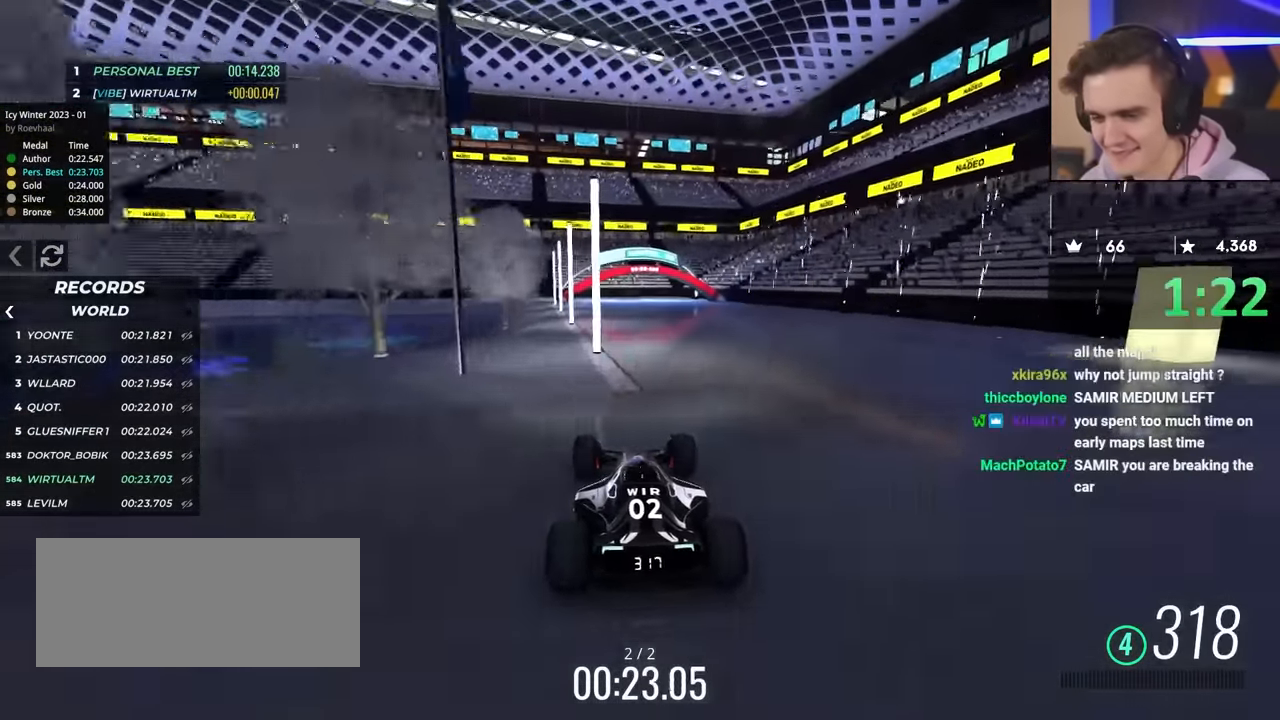
{"keys": ["up"], "events": []}
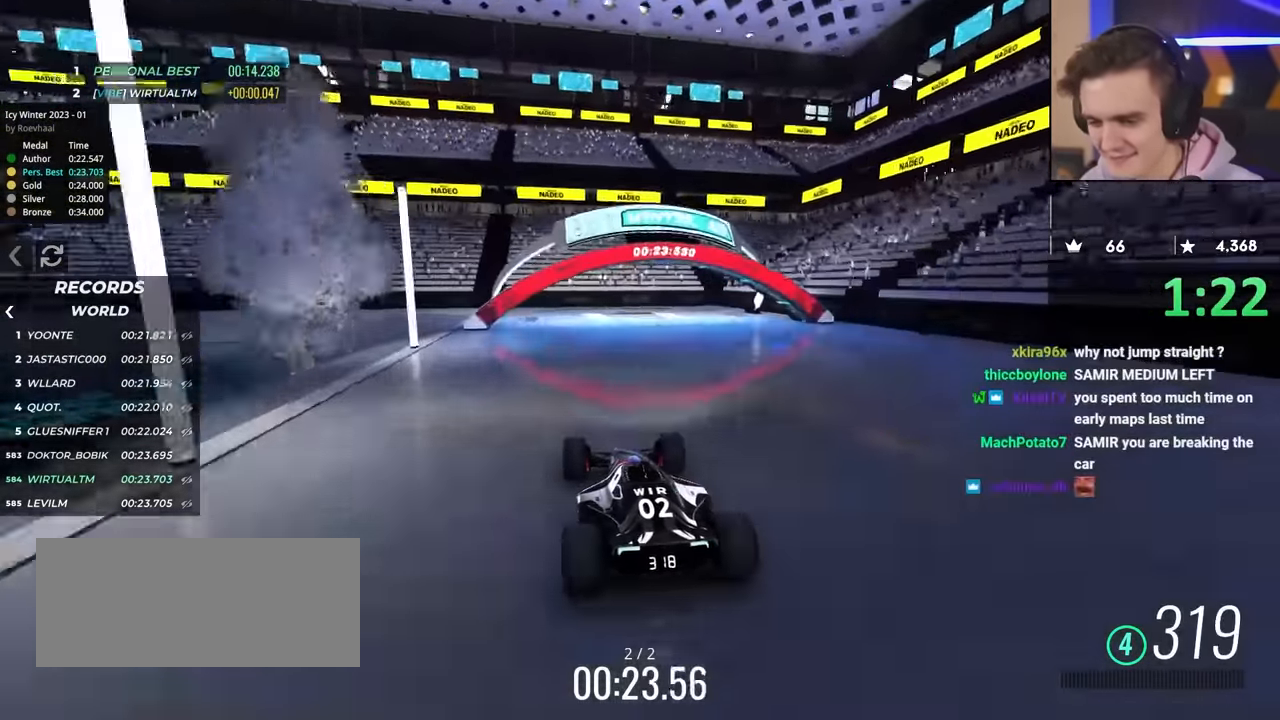
{"keys": ["up"], "events": []}
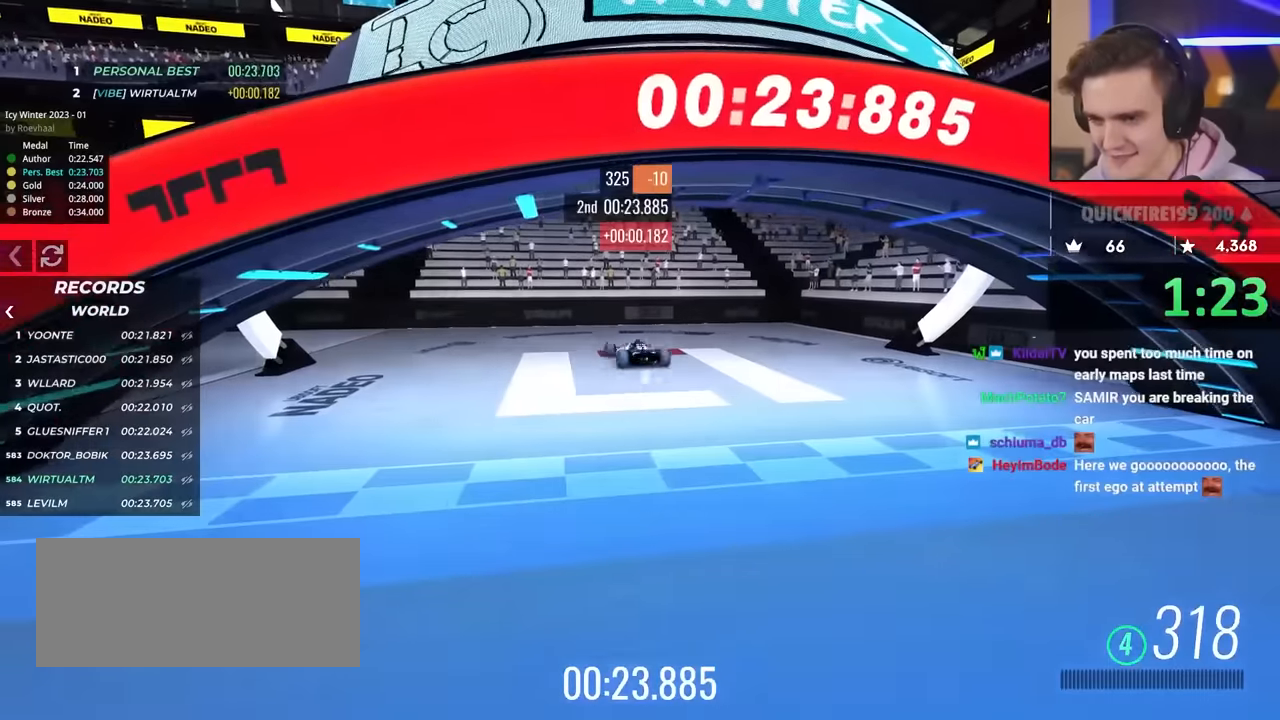
{"keys": [], "events": [[100, "up", "up"]]}